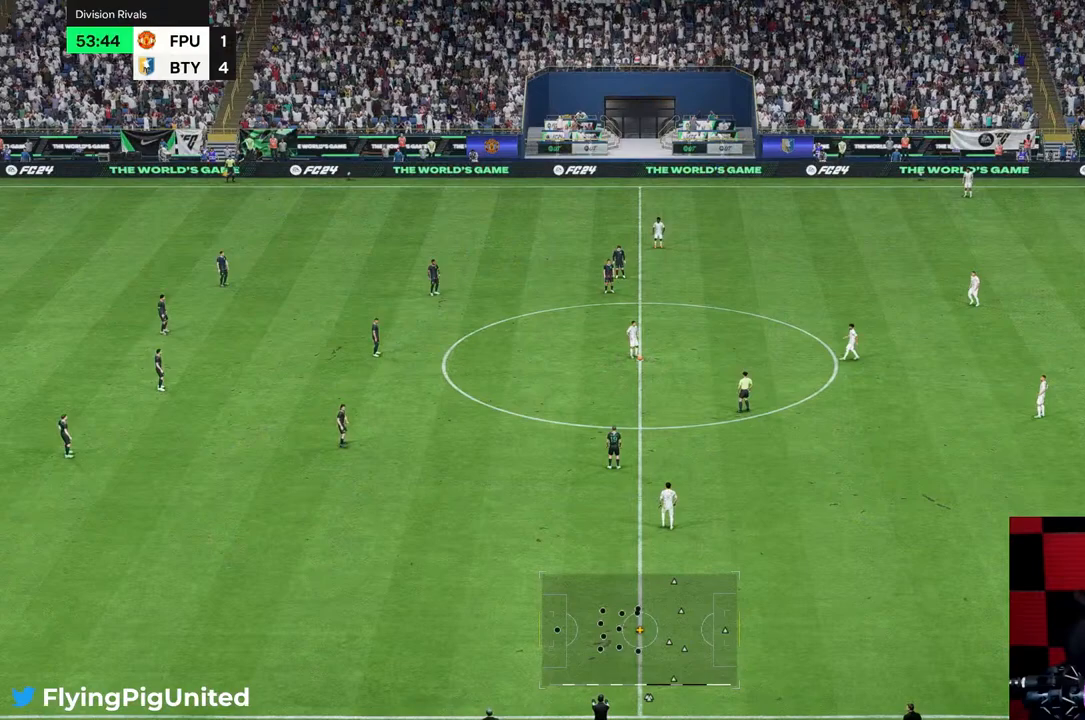
Gameplay with a controller (Xbox layout); each line is a JSON object with the inputs held at the frame after it (dt_ms = milliseconds from this image to that frame). "events" lists button and stick changes between this image and that frame as [ms after this image, input, new state], when the widget could be followed in between. Not read: L3 R3.
{"dt_ms": 500, "buttons": [], "left_stick": "center", "right_stick": "center", "events": []}
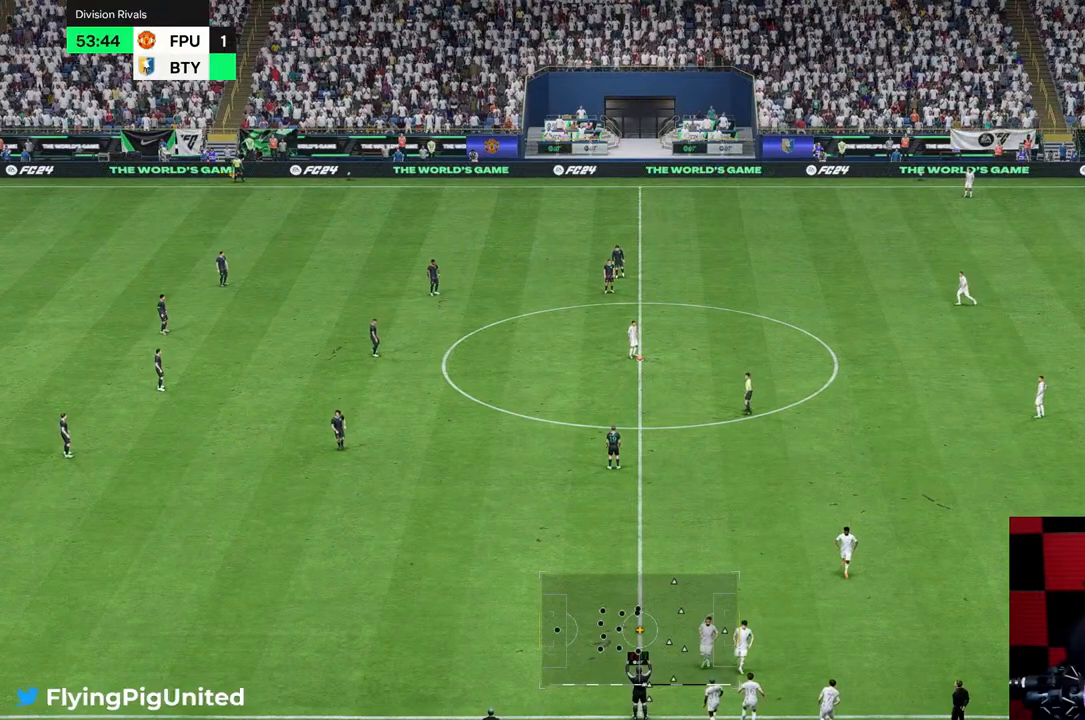
{"dt_ms": 500, "buttons": [], "left_stick": "right", "right_stick": "center", "events": [[150, "left_stick", "right"]]}
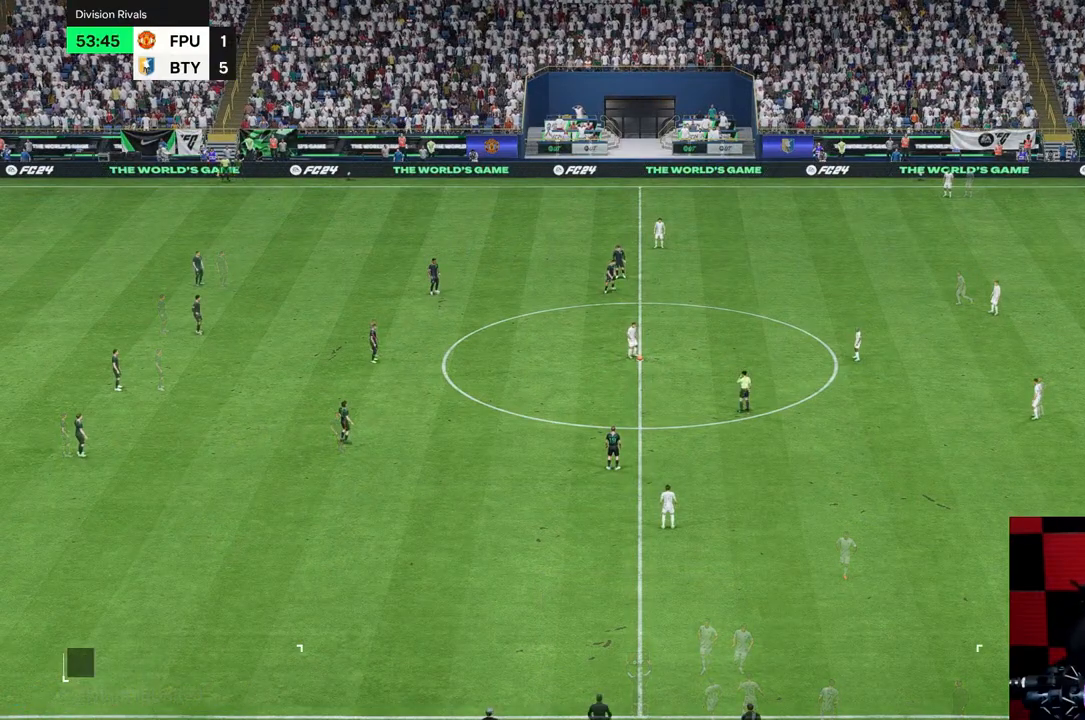
{"dt_ms": 500, "buttons": [], "left_stick": "down", "right_stick": "center", "events": [[50, "left_stick", "down-right"], [367, "left_stick", "down"]]}
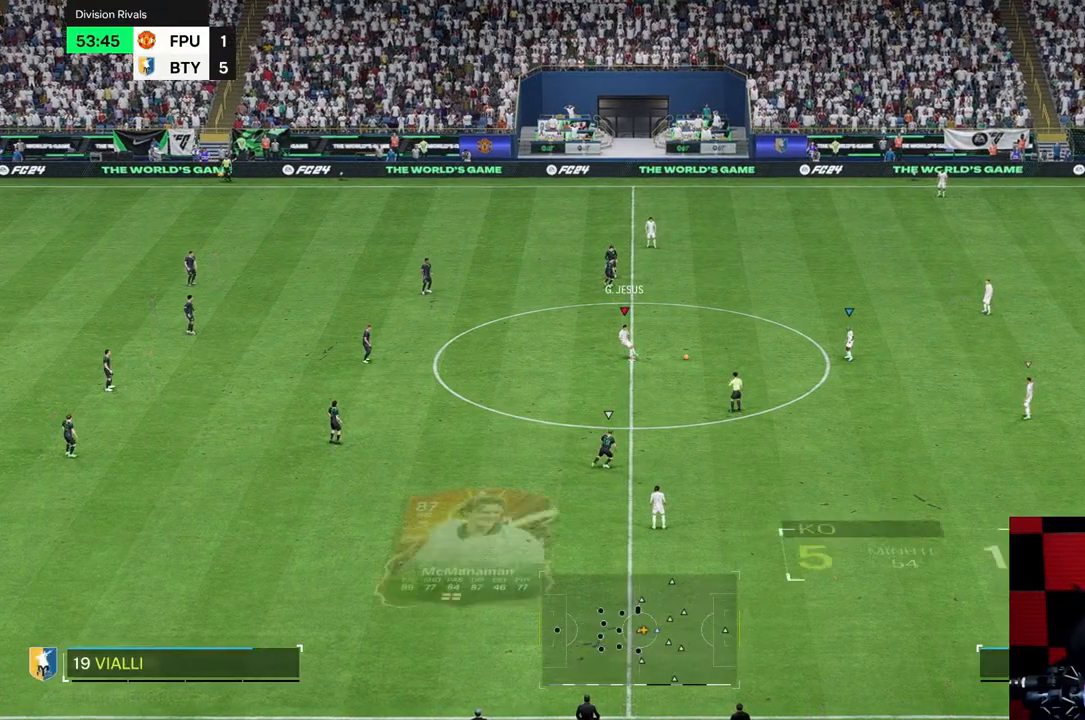
{"dt_ms": 500, "buttons": [], "left_stick": "down", "right_stick": "center", "events": []}
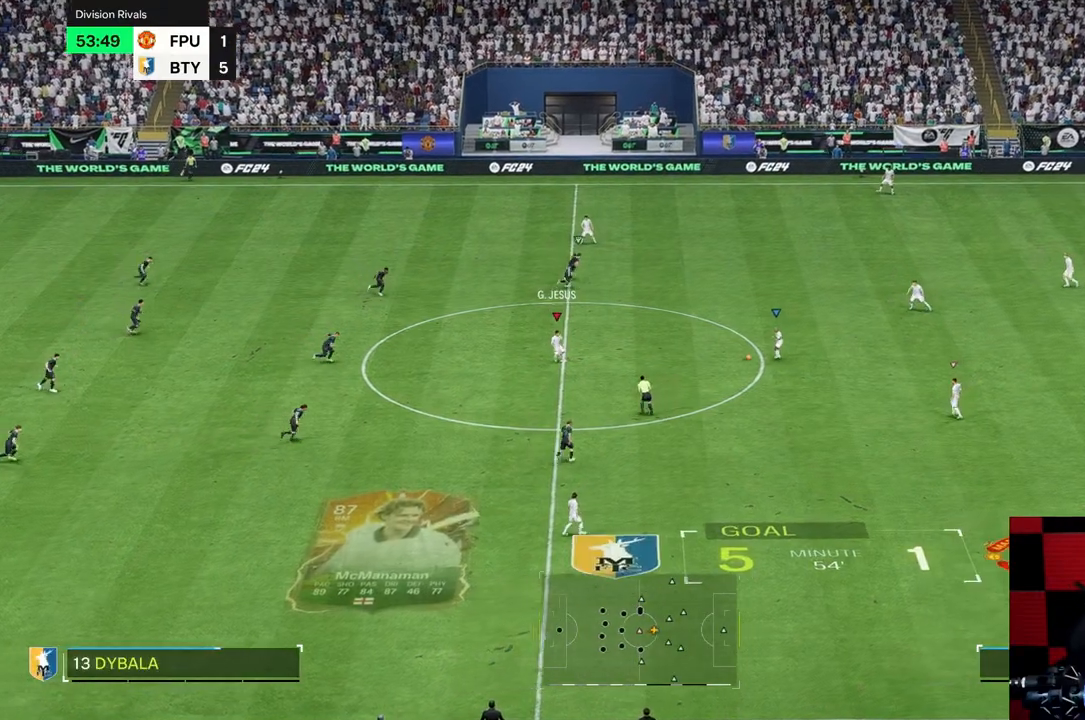
{"dt_ms": 500, "buttons": [], "left_stick": "down-right", "right_stick": "center", "events": [[433, "left_stick", "down-right"]]}
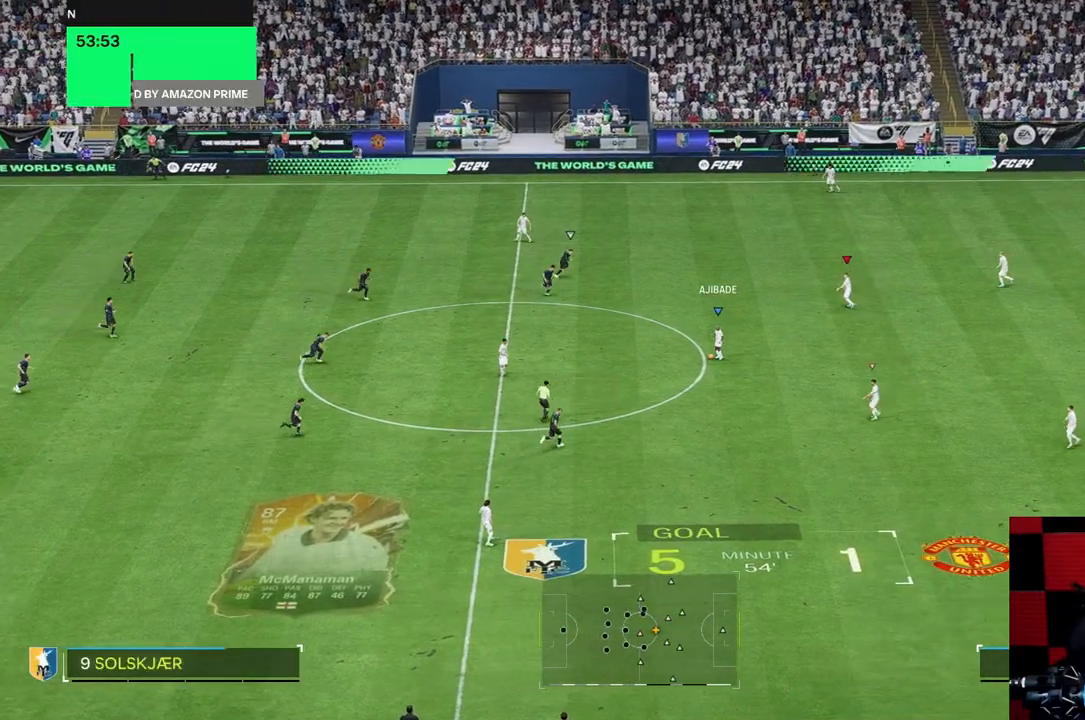
{"dt_ms": 500, "buttons": [], "left_stick": "left", "right_stick": "center", "events": [[150, "left_stick", "down-left"], [383, "left_stick", "left"], [417, "R2", "down"], [483, "R2", "up"]]}
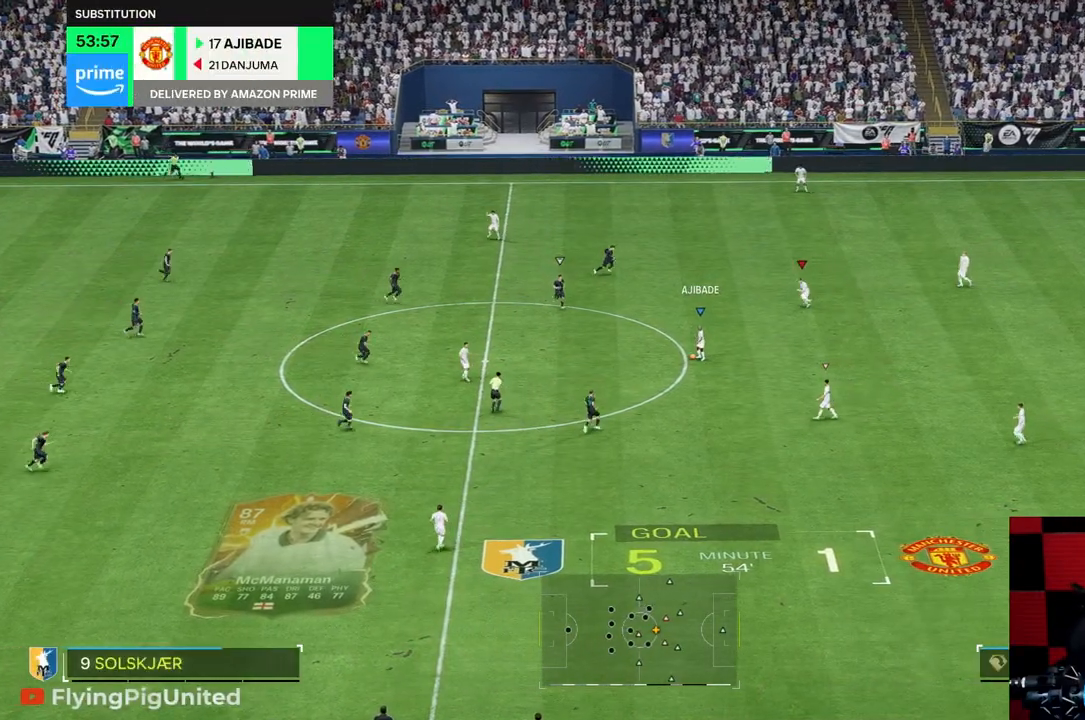
{"dt_ms": 500, "buttons": [], "left_stick": "left", "right_stick": "center", "events": [[50, "left_stick", "up-left"], [150, "left_stick", "left"]]}
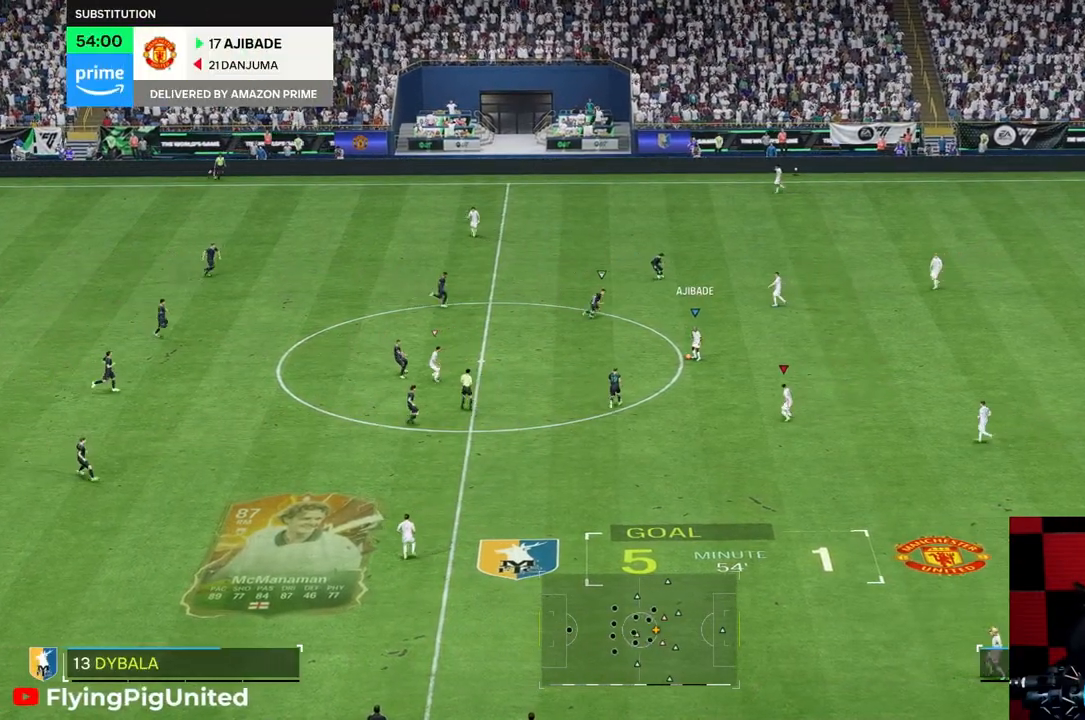
{"dt_ms": 500, "buttons": ["R2"], "left_stick": "down", "right_stick": "center", "events": [[150, "R2", "down"], [217, "left_stick", "down-left"], [317, "left_stick", "down"]]}
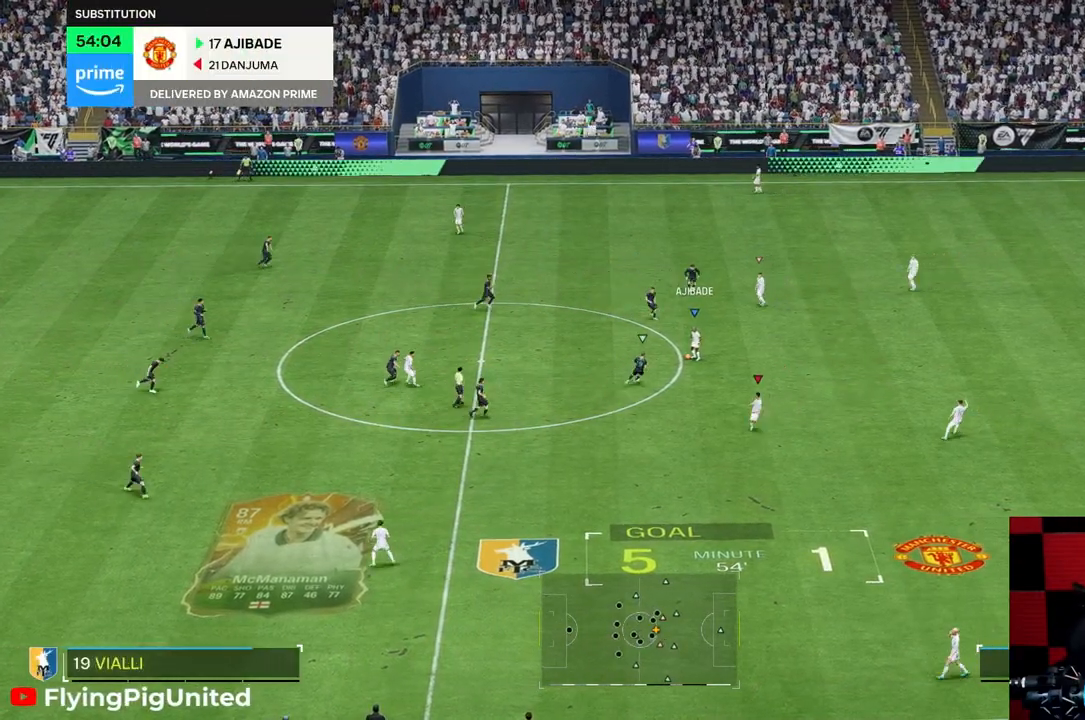
{"dt_ms": 1000, "buttons": [], "left_stick": "down-right", "right_stick": "center"}
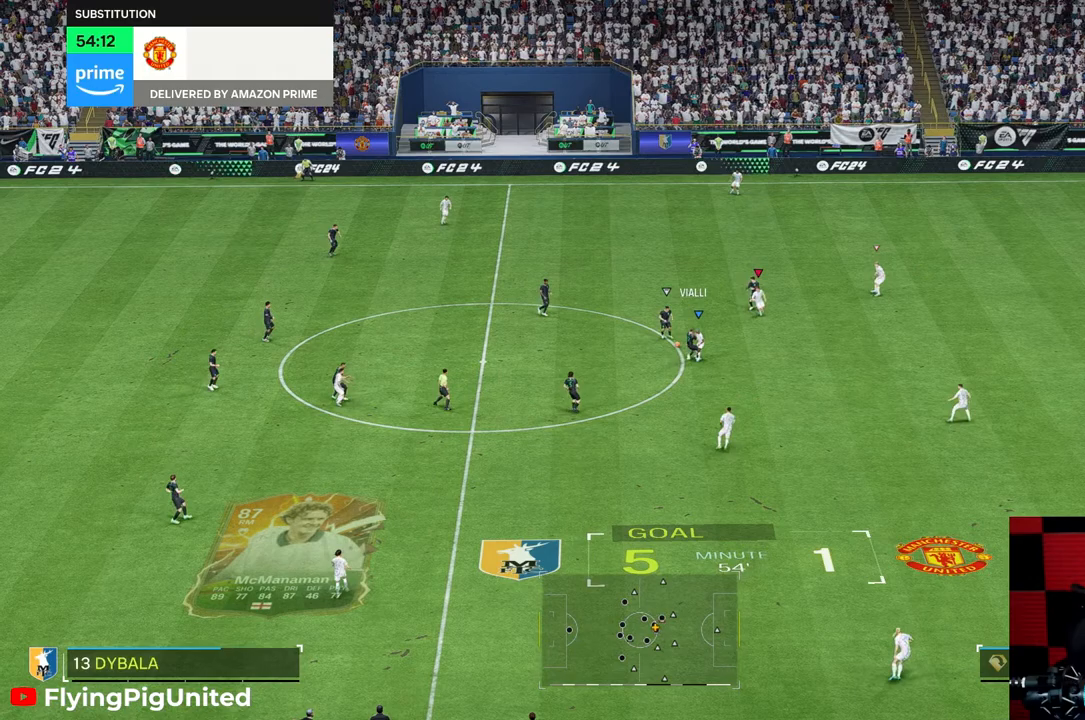
{"dt_ms": 500, "buttons": [], "left_stick": "left", "right_stick": "center", "events": [[150, "left_stick", "down"], [200, "R1", "down"], [333, "R1", "up"], [450, "left_stick", "left"]]}
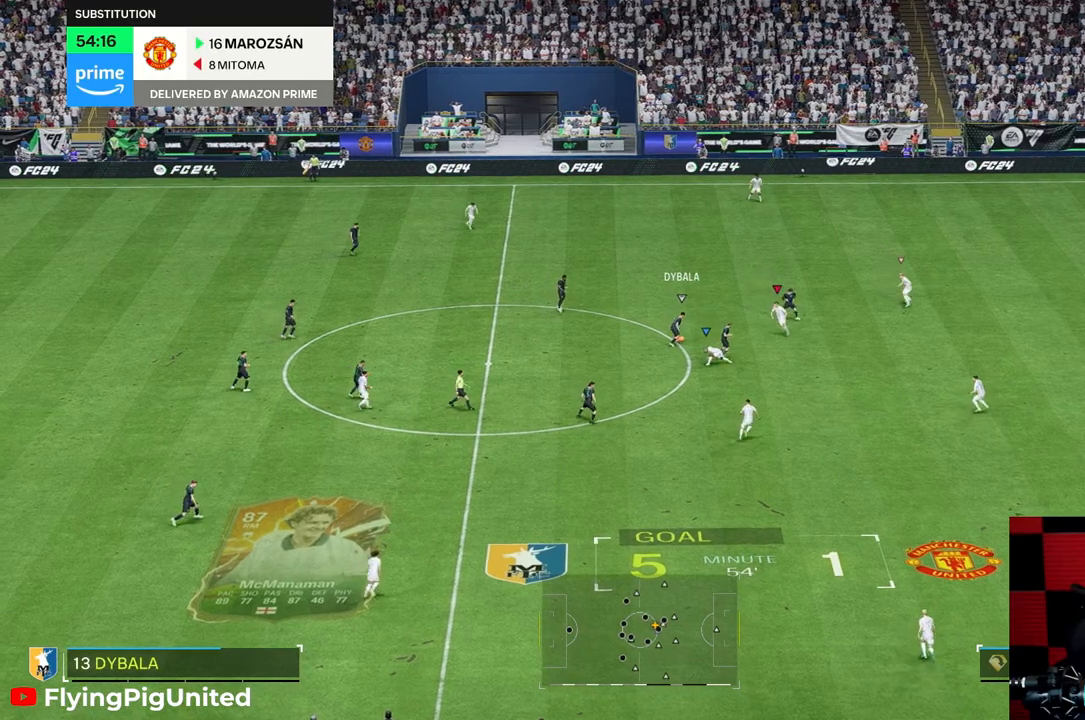
{"dt_ms": 500, "buttons": [], "left_stick": "up-left", "right_stick": "center", "events": [[367, "left_stick", "up-left"]]}
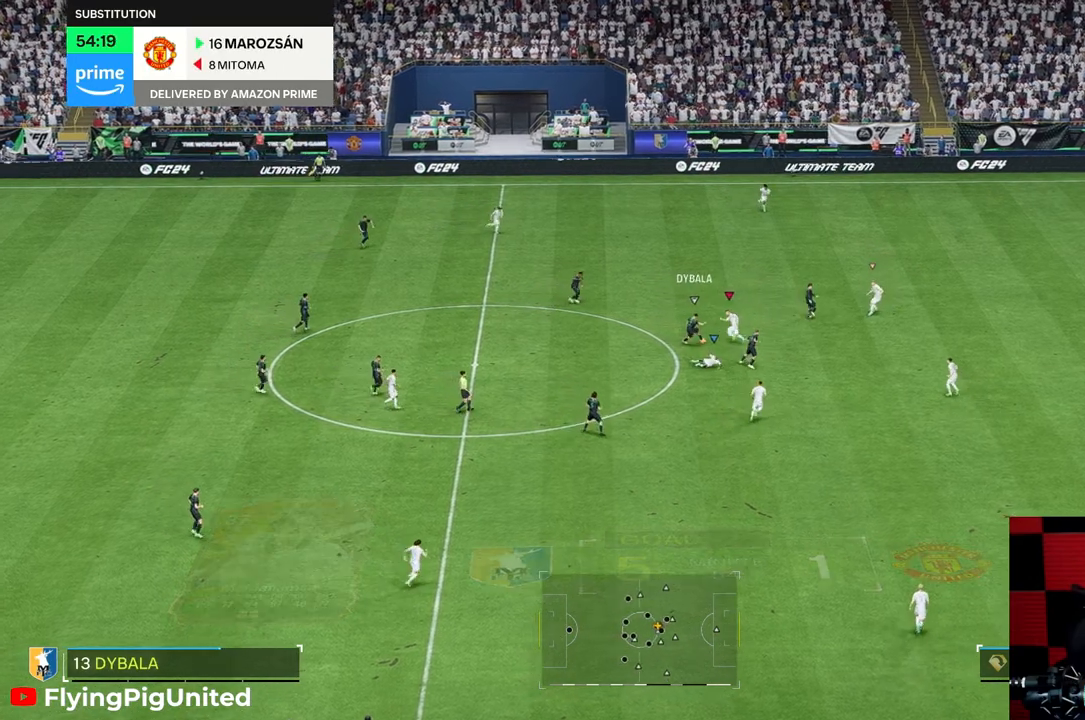
{"dt_ms": 500, "buttons": [], "left_stick": "down-left", "right_stick": "center", "events": [[133, "R2", "down"], [167, "left_stick", "down-left"], [200, "R2", "up"]]}
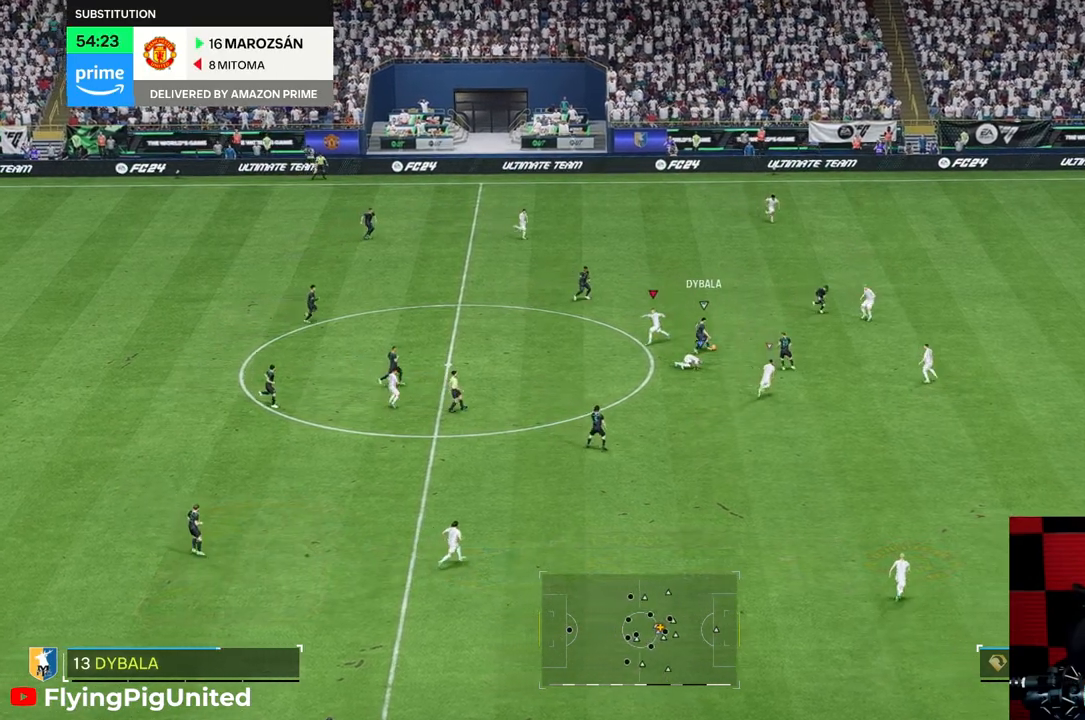
{"dt_ms": 500, "buttons": [], "left_stick": "up", "right_stick": "center", "events": [[200, "left_stick", "center"], [267, "left_stick", "up"], [350, "left_stick", "up-left"], [500, "left_stick", "up"]]}
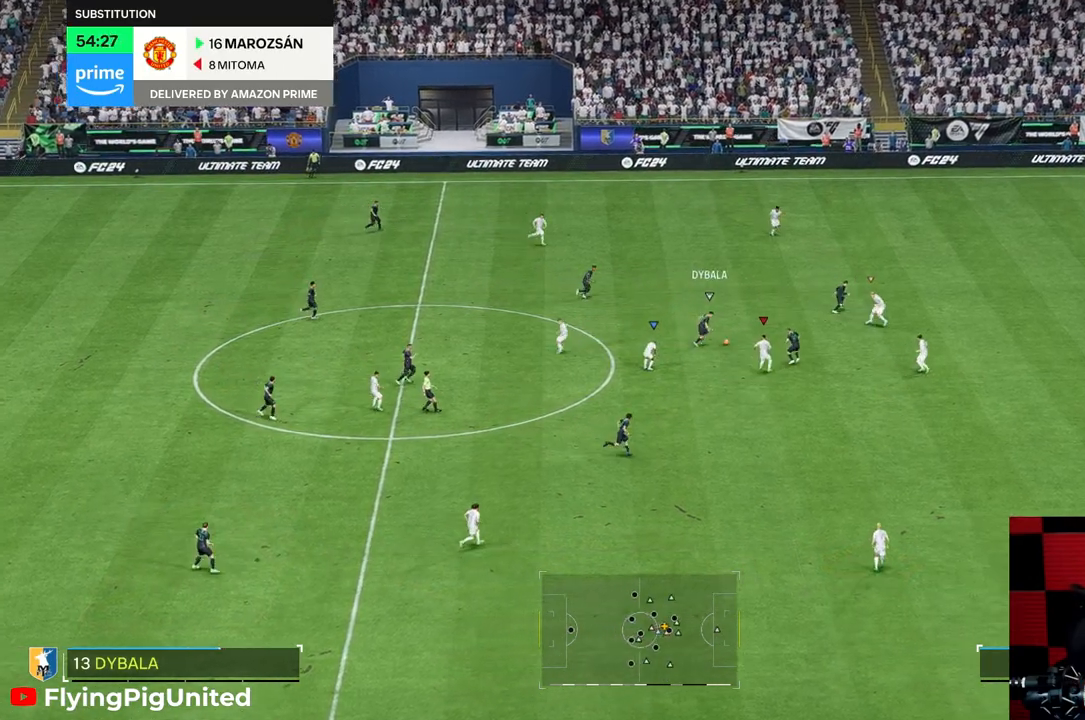
{"dt_ms": 500, "buttons": [], "left_stick": "up", "right_stick": "center", "events": []}
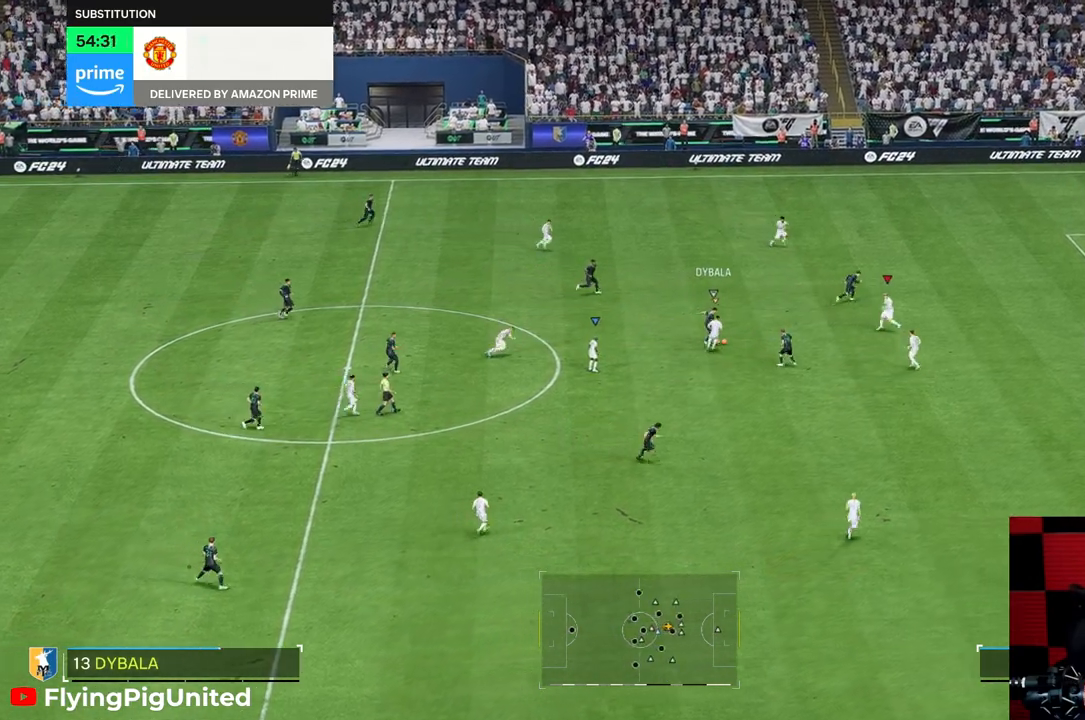
{"dt_ms": 500, "buttons": [], "left_stick": "up-left", "right_stick": "center", "events": [[450, "left_stick", "up-left"]]}
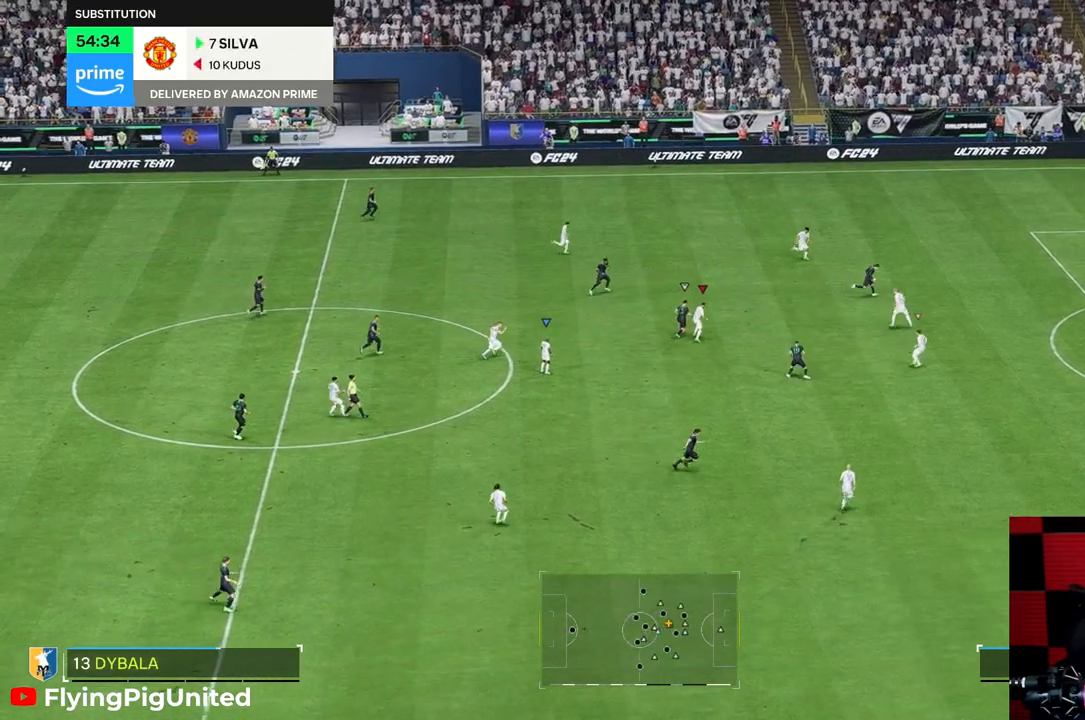
{"dt_ms": 500, "buttons": [], "left_stick": "up-left", "right_stick": "center", "events": []}
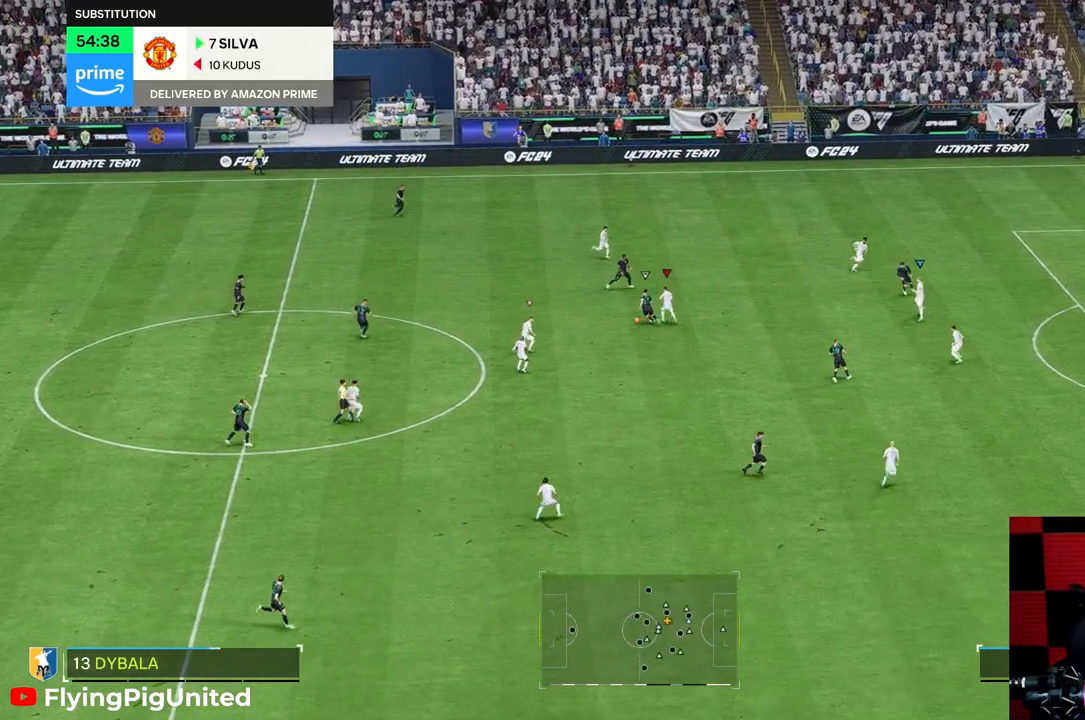
{"dt_ms": 500, "buttons": [], "left_stick": "down-left", "right_stick": "center", "events": [[283, "left_stick", "left"], [467, "left_stick", "down-left"]]}
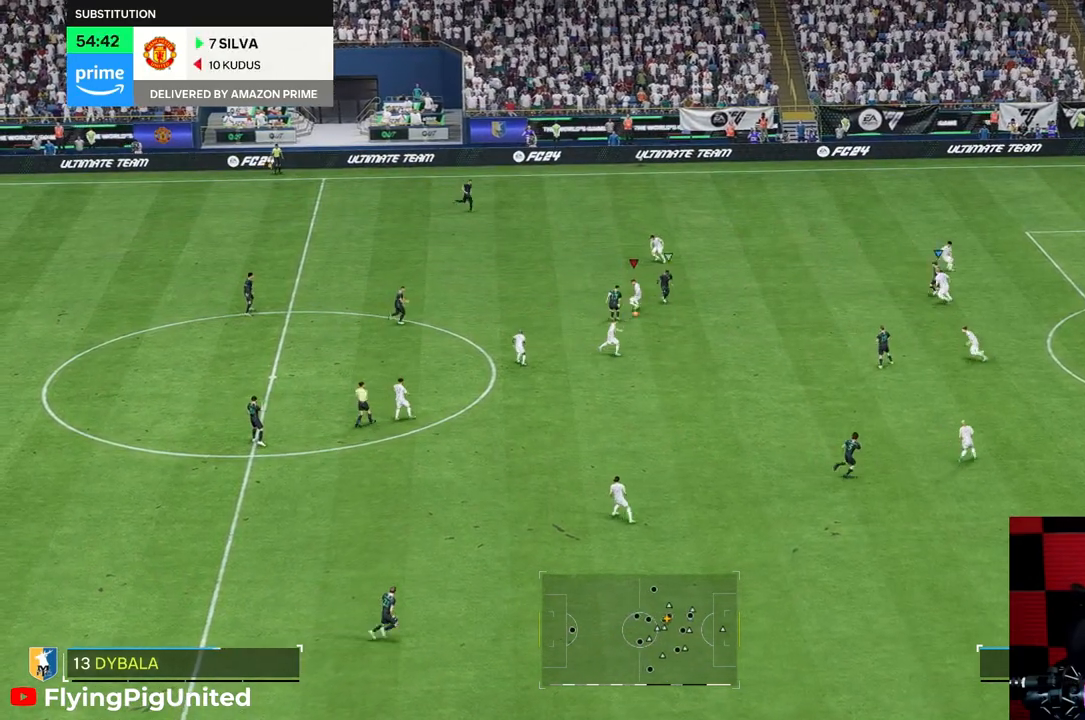
{"dt_ms": 500, "buttons": [], "left_stick": "down", "right_stick": "center", "events": [[67, "R1", "down"], [100, "left_stick", "down"], [133, "R1", "up"], [217, "R1", "down"], [317, "R1", "up"]]}
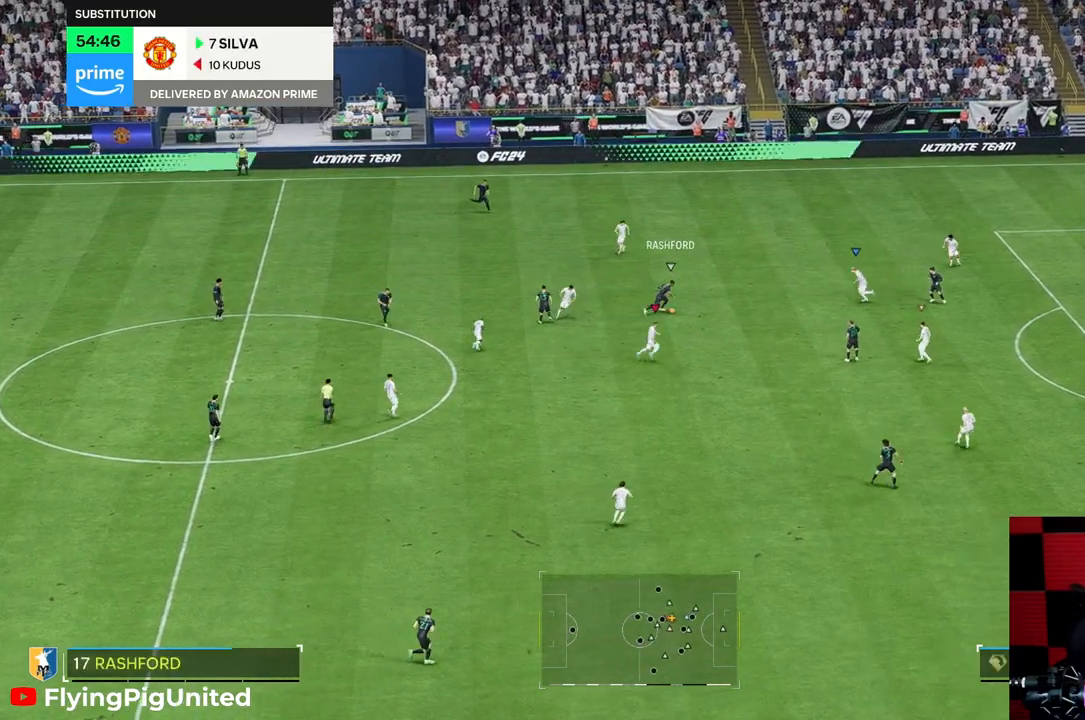
{"dt_ms": 500, "buttons": ["R2"], "left_stick": "down-left", "right_stick": "center", "events": [[83, "R2", "down"], [233, "left_stick", "down-left"], [250, "R2", "up"], [500, "R2", "down"]]}
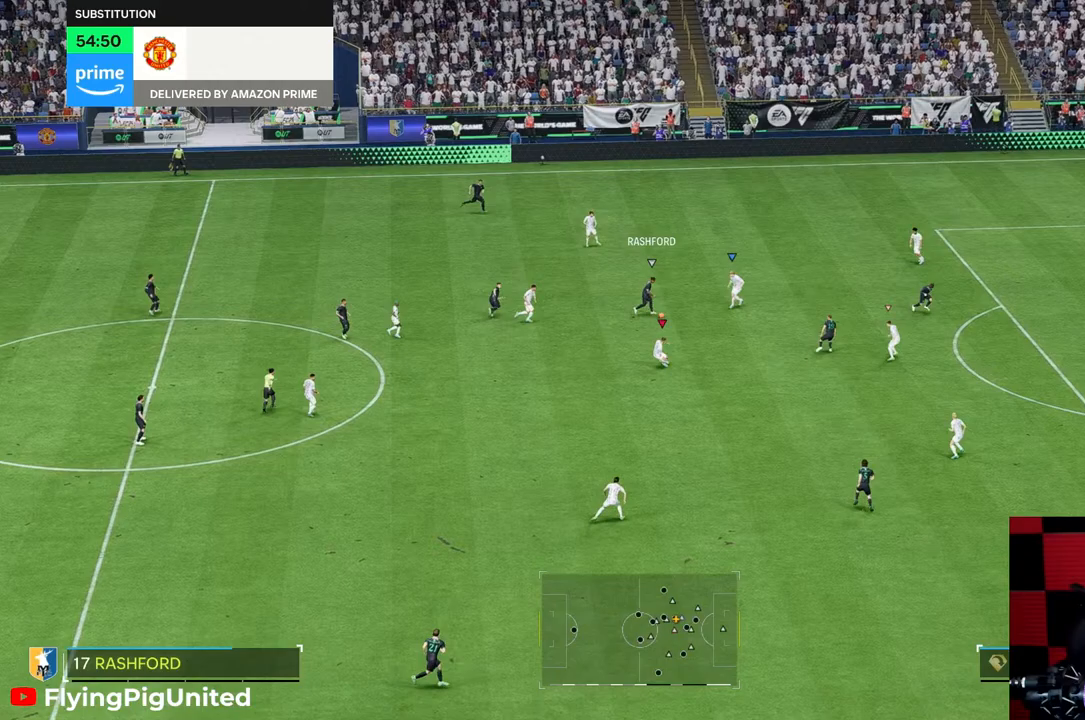
{"dt_ms": 500, "buttons": [], "left_stick": "down-left", "right_stick": "center", "events": [[33, "R1", "down"], [233, "R1", "up"], [350, "R2", "up"], [367, "left_stick", "down"], [500, "left_stick", "down-left"]]}
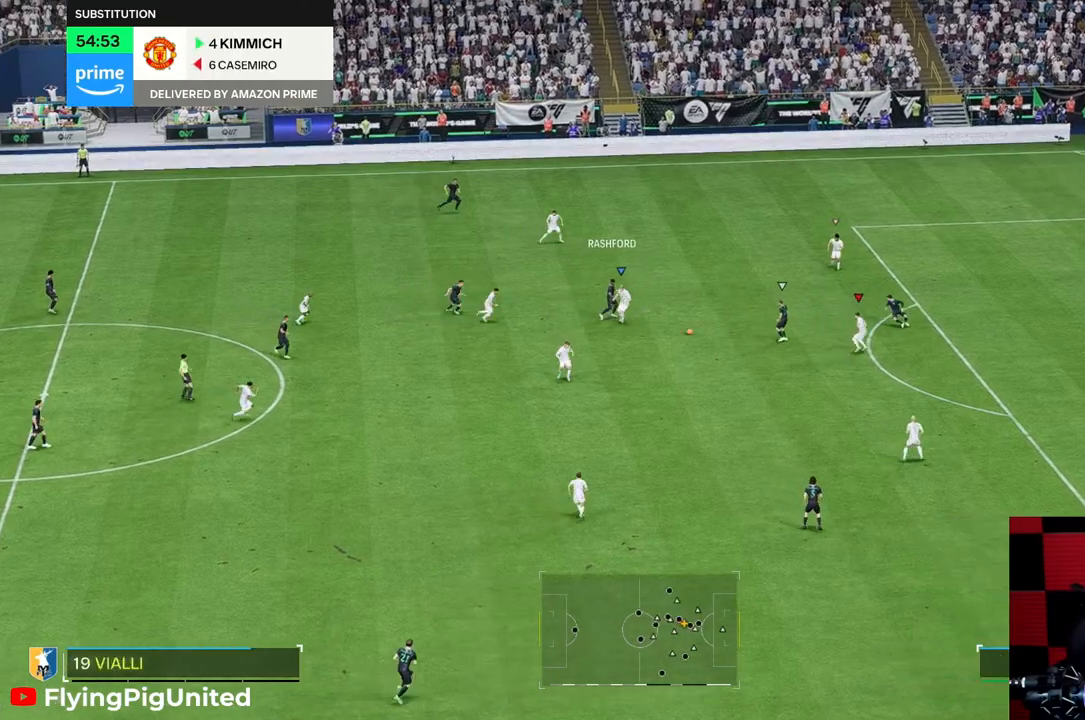
{"dt_ms": 500, "buttons": [], "left_stick": "left", "right_stick": "center", "events": [[417, "left_stick", "left"]]}
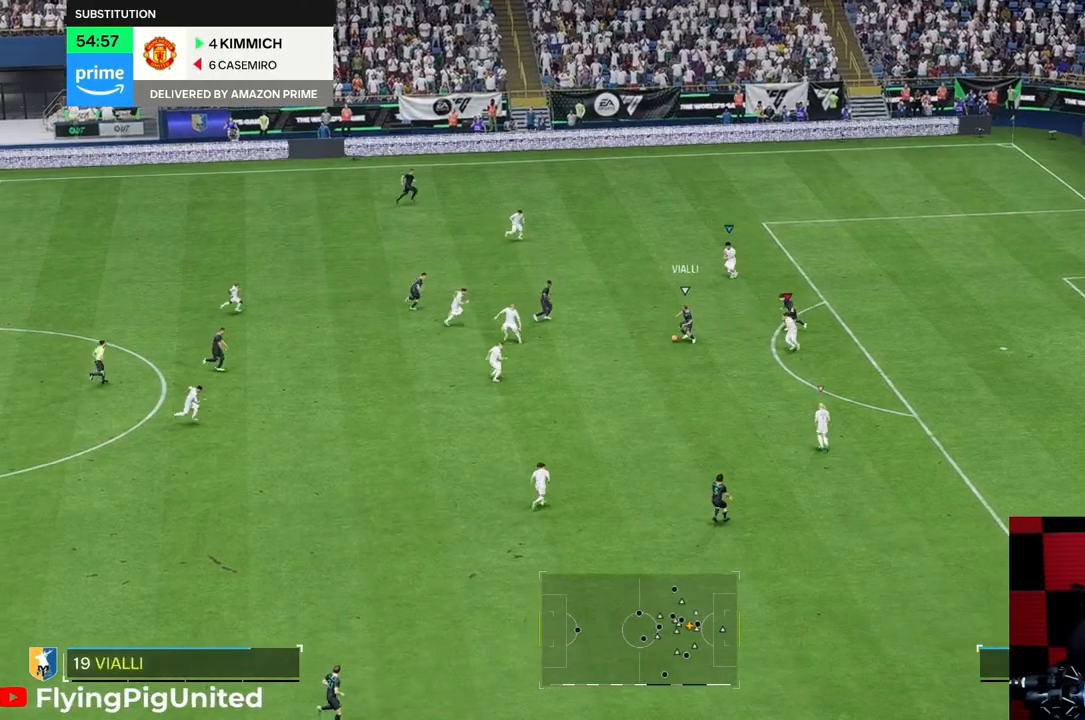
{"dt_ms": 500, "buttons": [], "left_stick": "up-right", "right_stick": "center", "events": [[117, "left_stick", "up-left"], [217, "left_stick", "center"], [283, "left_stick", "down-right"], [317, "R2", "down"], [417, "R2", "up"], [450, "left_stick", "up-right"]]}
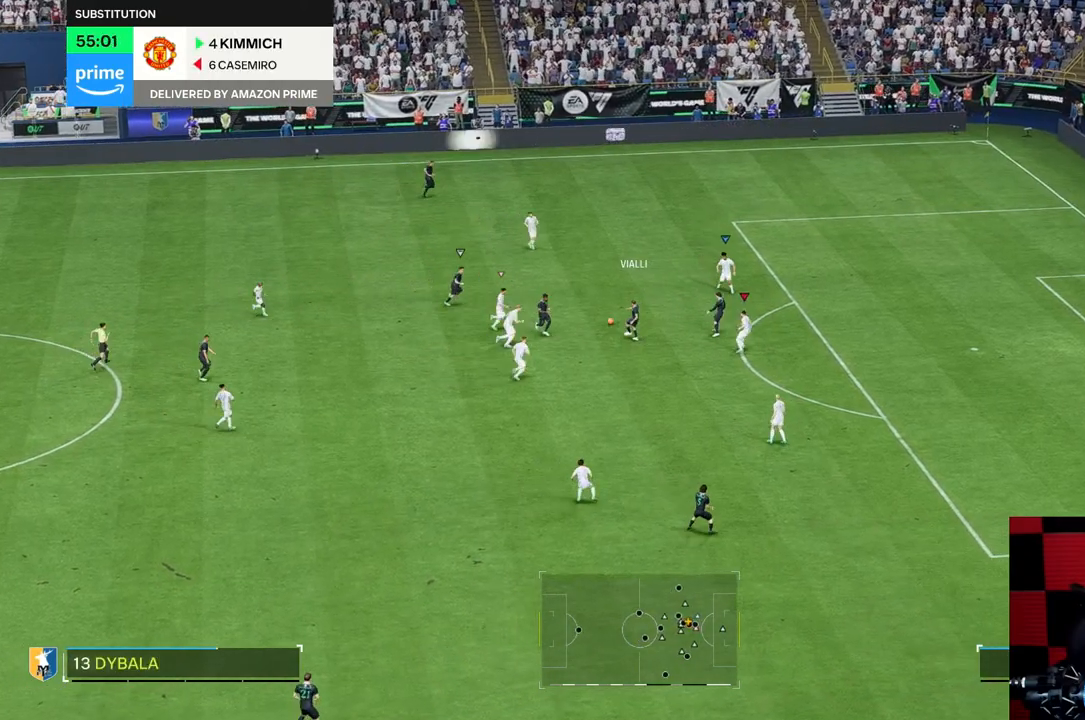
{"dt_ms": 500, "buttons": ["R2"], "left_stick": "up", "right_stick": "center", "events": [[17, "left_stick", "up"], [300, "R2", "down"]]}
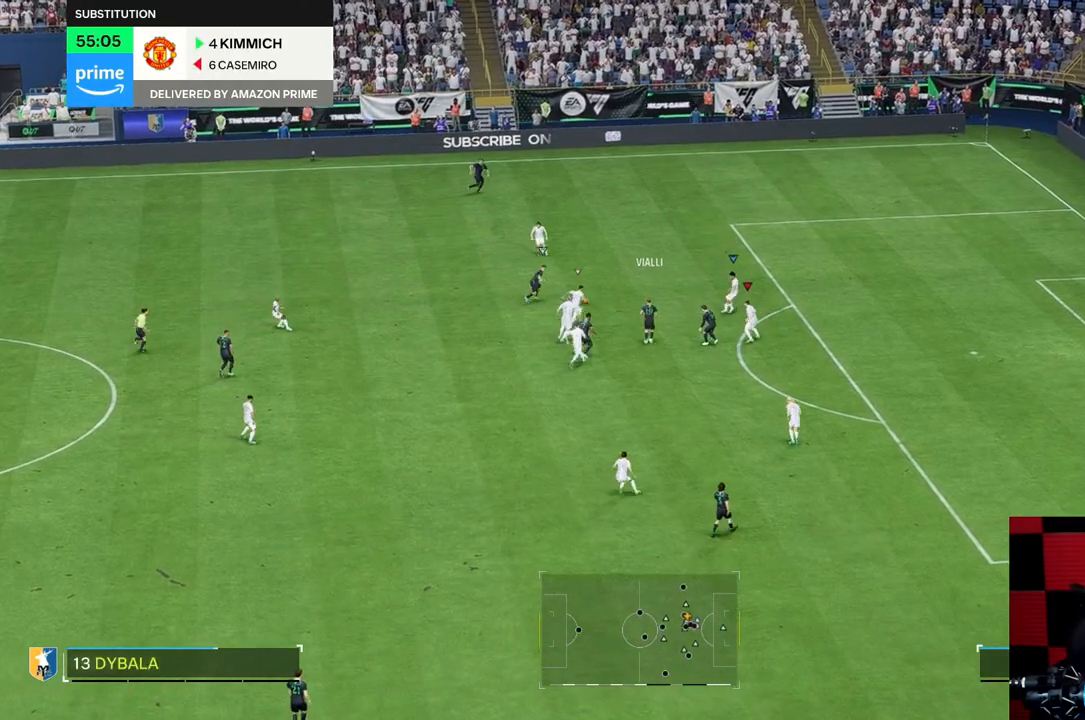
{"dt_ms": 500, "buttons": [], "left_stick": "up", "right_stick": "center", "events": [[150, "R2", "up"], [183, "left_stick", "up-left"], [483, "left_stick", "up"]]}
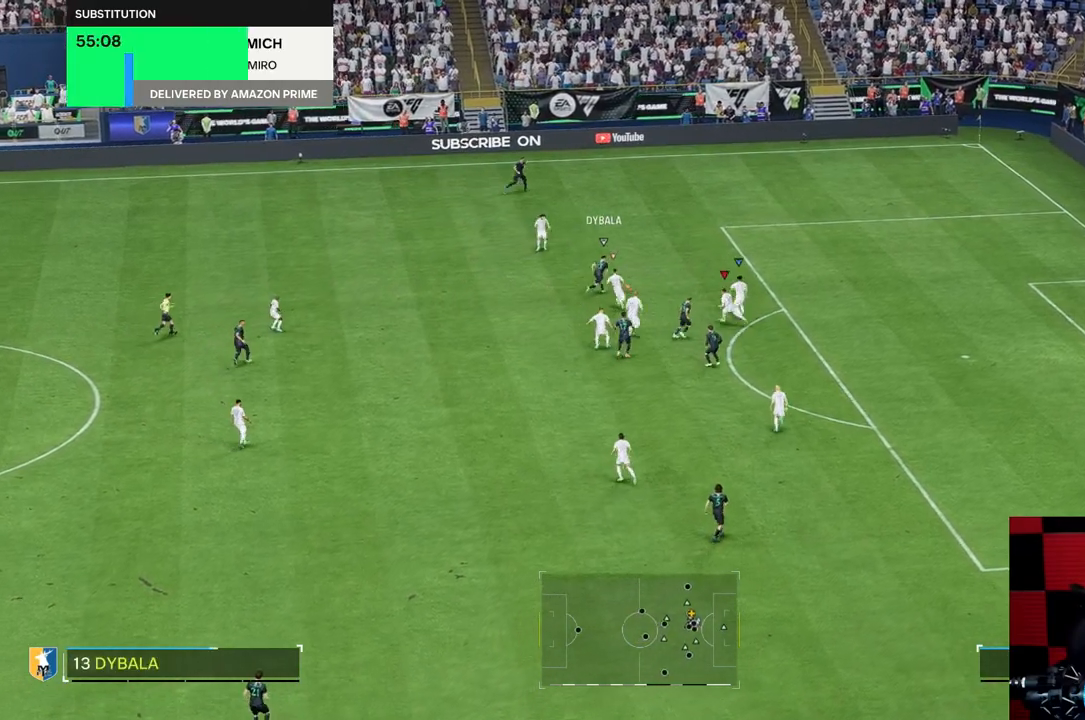
{"dt_ms": 500, "buttons": [], "left_stick": "up-right", "right_stick": "center", "events": [[167, "left_stick", "up-right"]]}
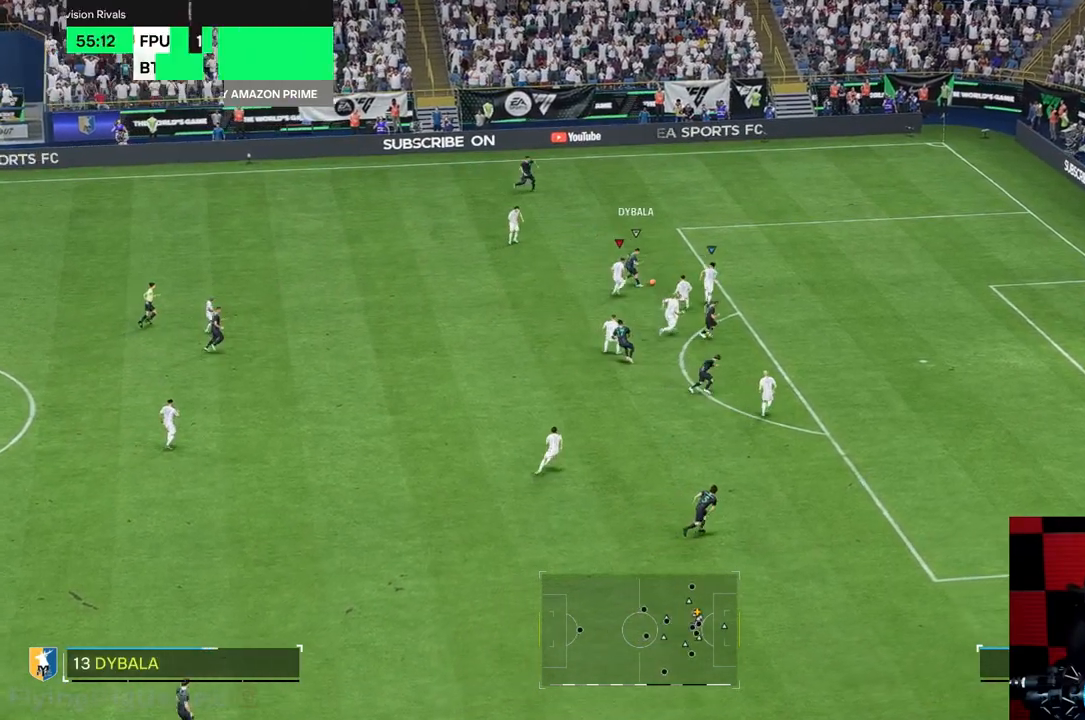
{"dt_ms": 500, "buttons": [], "left_stick": "up-right", "right_stick": "center", "events": [[17, "R2", "down"], [67, "R2", "up"]]}
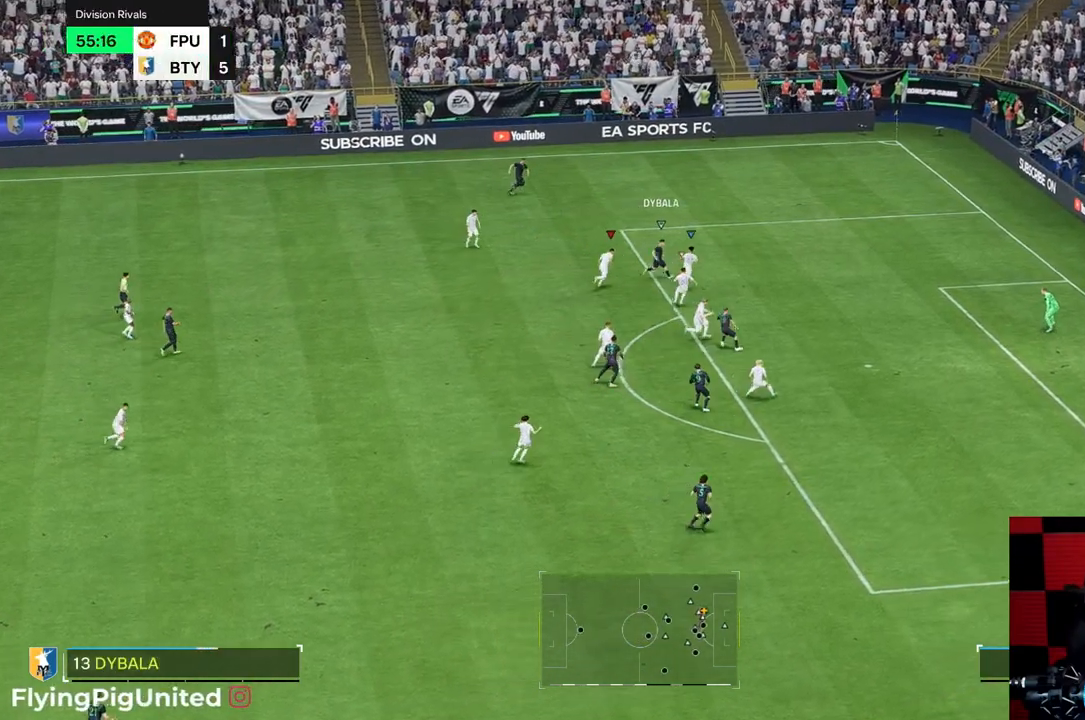
{"dt_ms": 500, "buttons": [], "left_stick": "up-right", "right_stick": "center", "events": []}